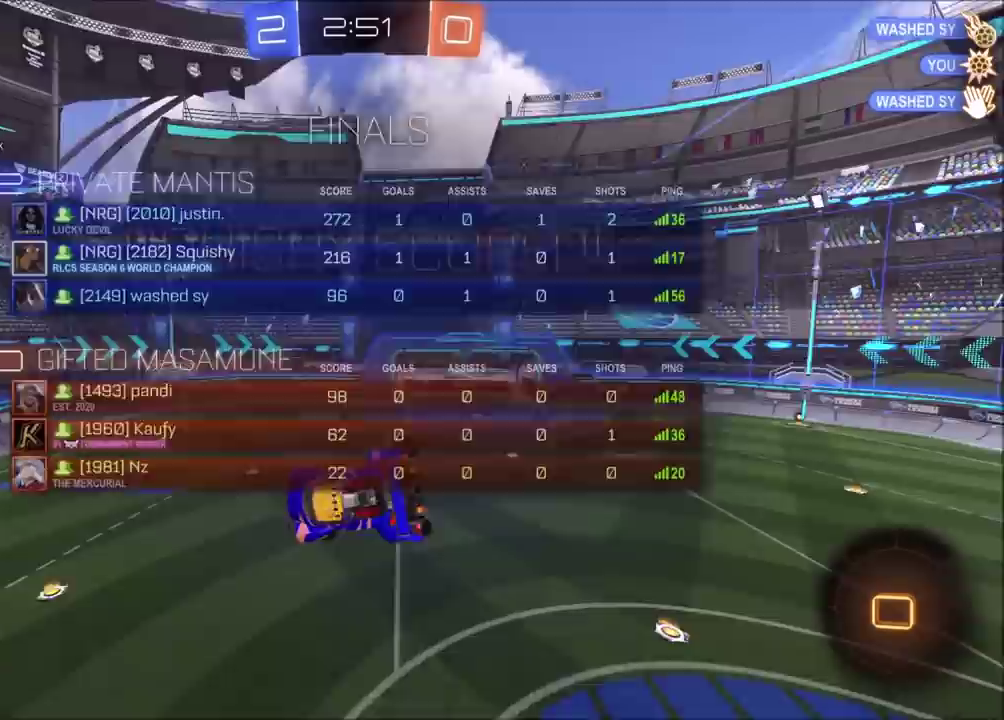
Gameplay with a controller (PlayStation layout); each line is a JSON object with the inputs held at the frame after it. "events" lists button and stick changes between this image and that frame as [ms after this image, input, new state], when the widget could be followed in between. Not read: L1 L3 R1 R3 right_stick.
{"buttons": ["TRIANGLE", "R2"], "left_stick": "center", "events": [[150, "left_stick", "center"], [267, "TRIANGLE", "down"], [333, "TRIANGLE", "up"], [383, "R2", "down"], [400, "TRIANGLE", "down"]]}
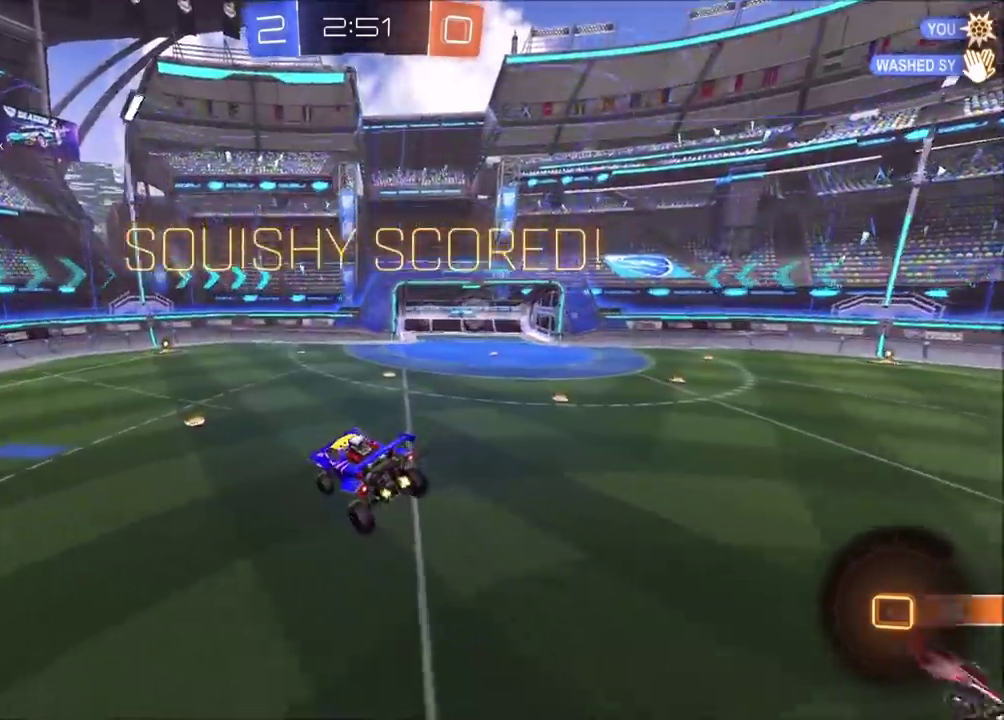
{"buttons": ["CROSS", "R2"], "left_stick": "up-left", "events": [[33, "TRIANGLE", "up"], [233, "left_stick", "down-left"], [300, "left_stick", "center"], [350, "left_stick", "right"], [400, "left_stick", "up-right"], [450, "CROSS", "down"], [500, "left_stick", "up-left"]]}
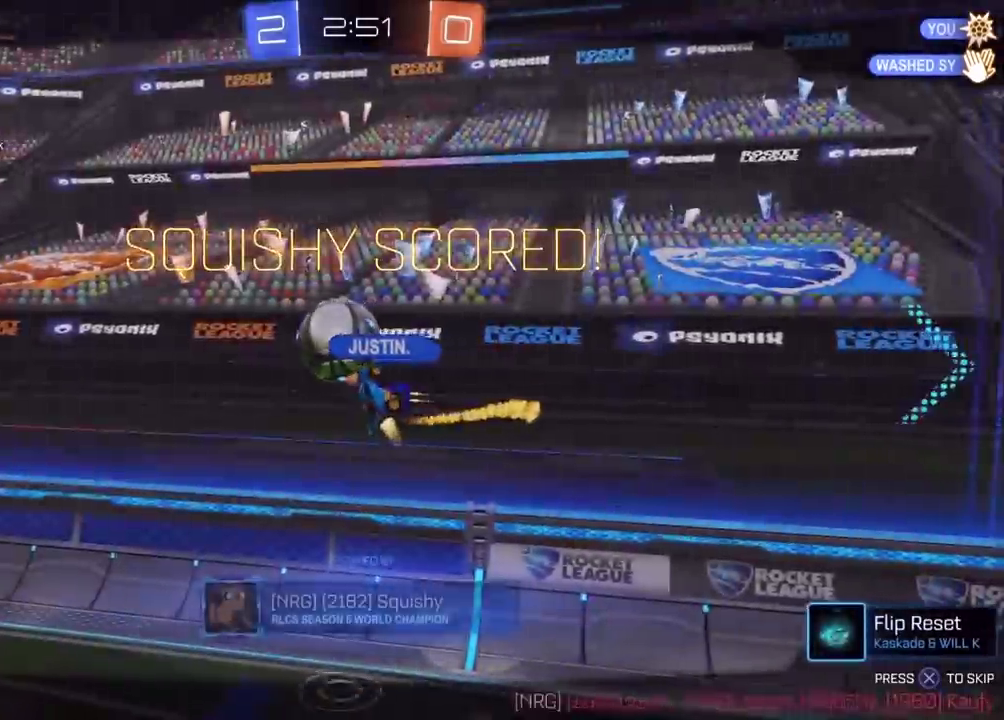
{"buttons": ["CROSS"], "left_stick": "center", "events": [[17, "CROSS", "up"], [17, "R2", "up"], [83, "CROSS", "down"], [183, "left_stick", "center"]]}
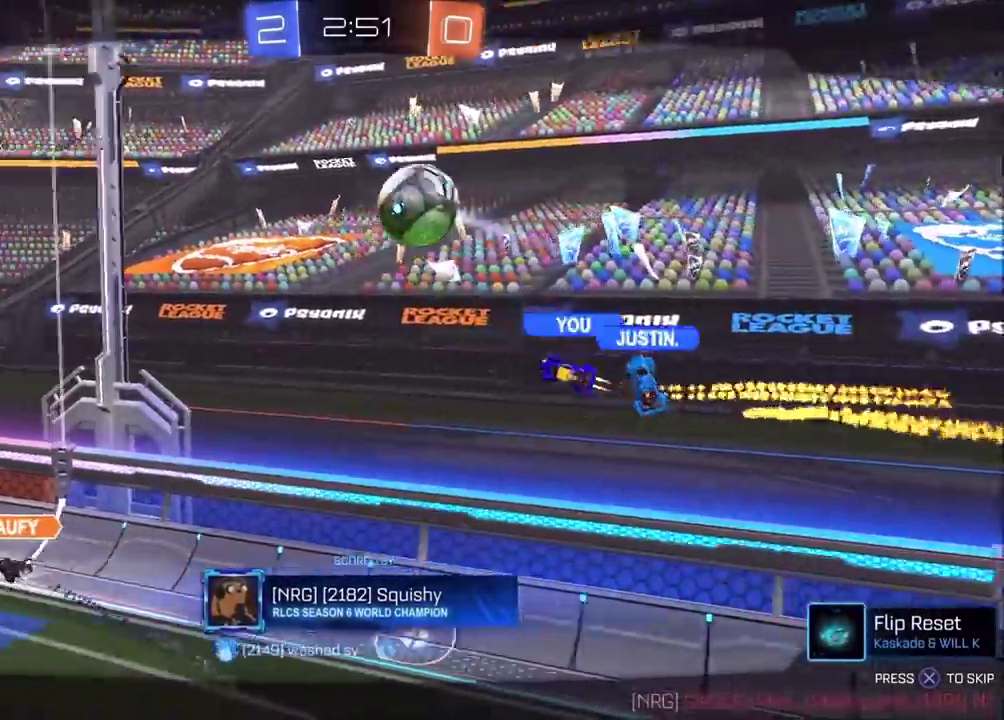
{"buttons": [], "left_stick": "center", "events": [[17, "CROSS", "up"], [100, "CROSS", "down"], [167, "CROSS", "up"], [233, "CROSS", "down"], [333, "CROSS", "up"]]}
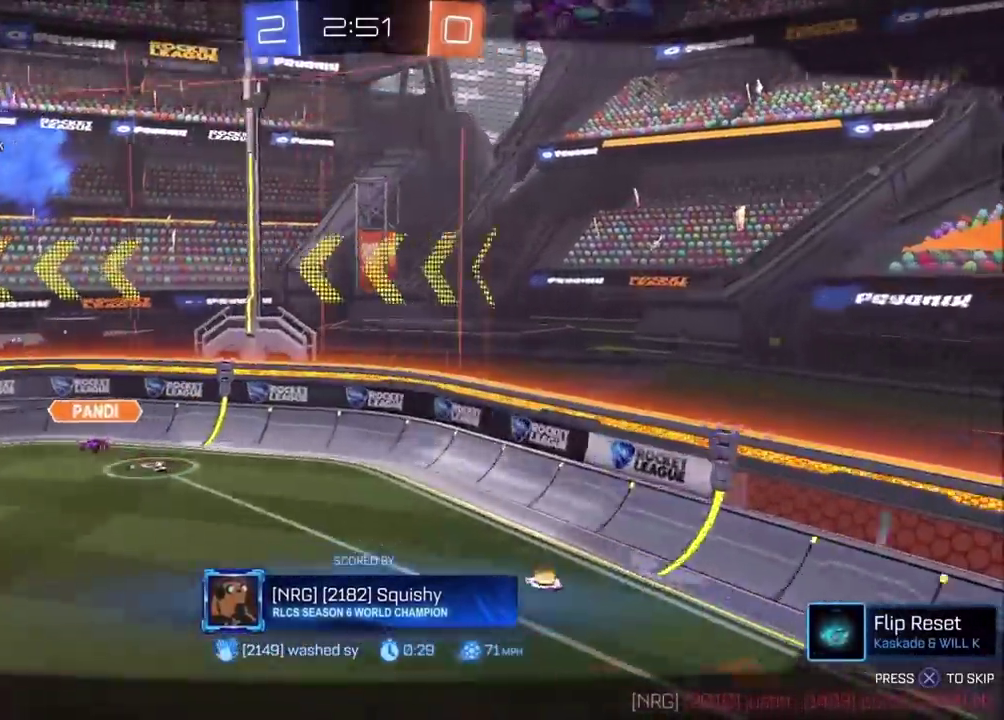
{"buttons": ["CROSS"], "left_stick": "center", "events": [[83, "CROSS", "down"], [233, "CROSS", "up"], [300, "CROSS", "down"], [400, "CROSS", "up"], [467, "CROSS", "down"]]}
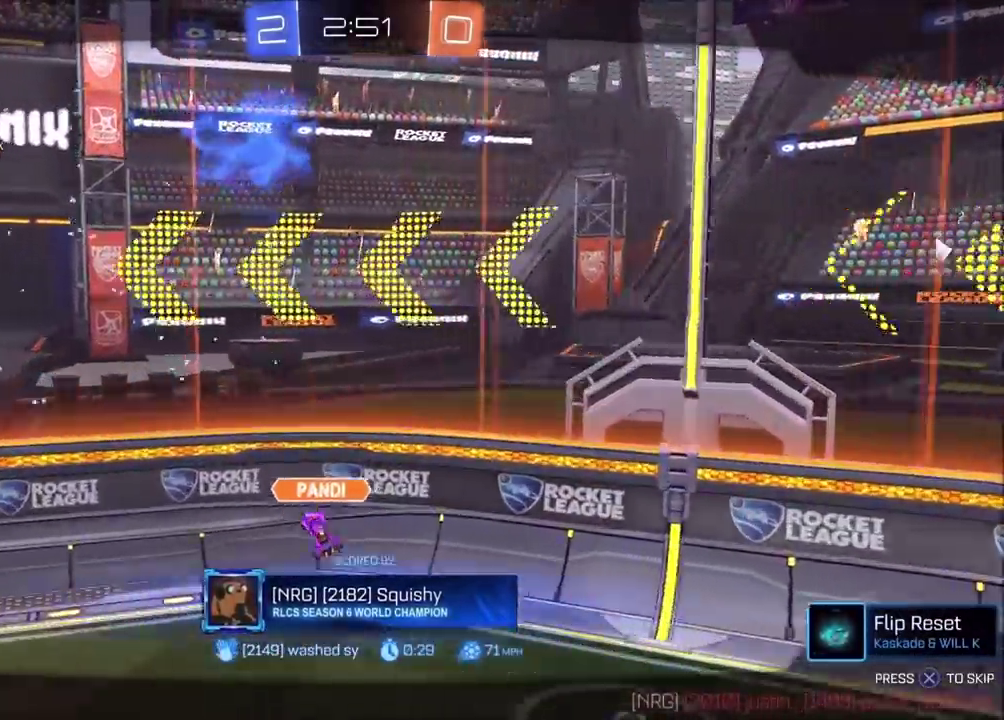
{"buttons": ["CROSS"], "left_stick": "center", "events": [[83, "CROSS", "up"], [200, "CROSS", "down"], [300, "CROSS", "up"], [483, "CROSS", "down"]]}
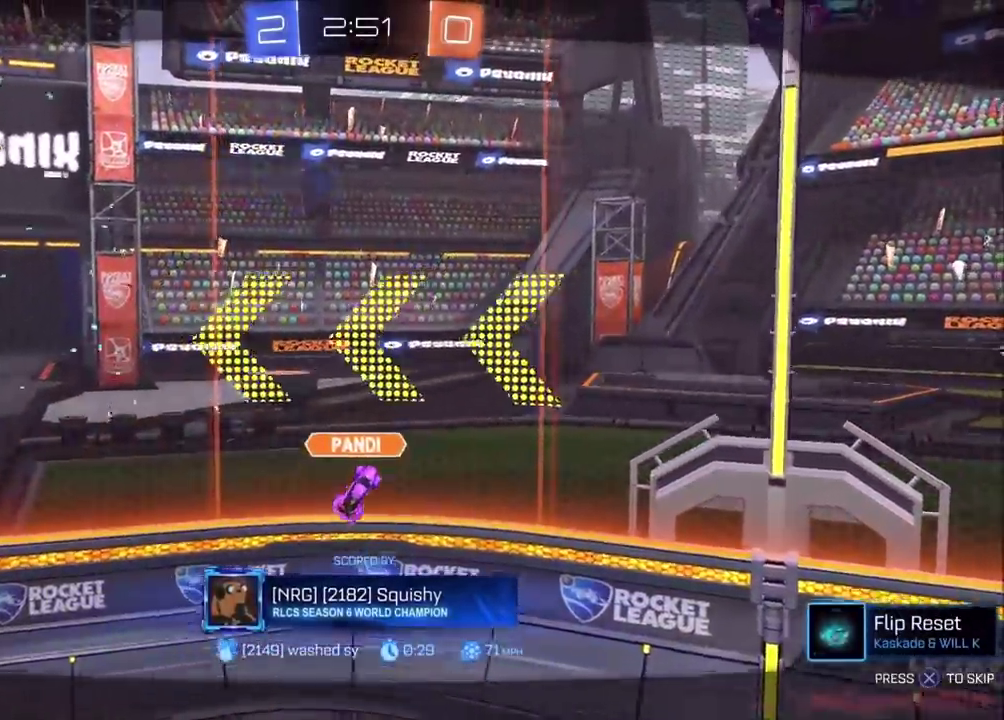
{"buttons": [], "left_stick": "center", "events": [[83, "CROSS", "up"], [150, "CROSS", "down"], [250, "CROSS", "up"], [333, "CROSS", "down"], [417, "CROSS", "up"]]}
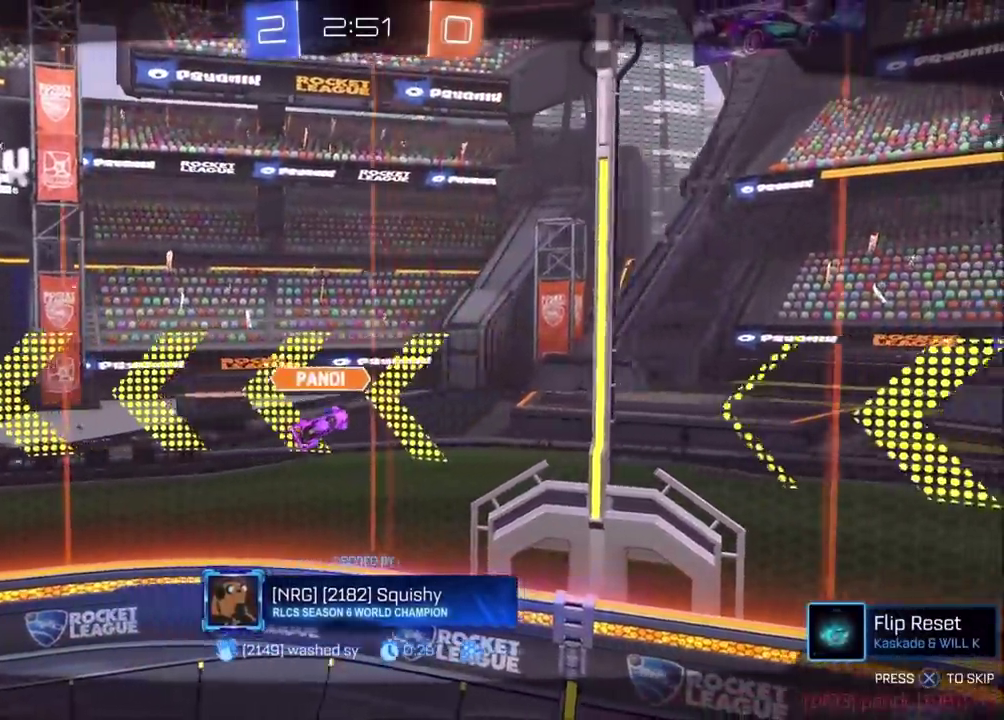
{"buttons": [], "left_stick": "center", "events": [[50, "CROSS", "down"], [167, "CROSS", "up"]]}
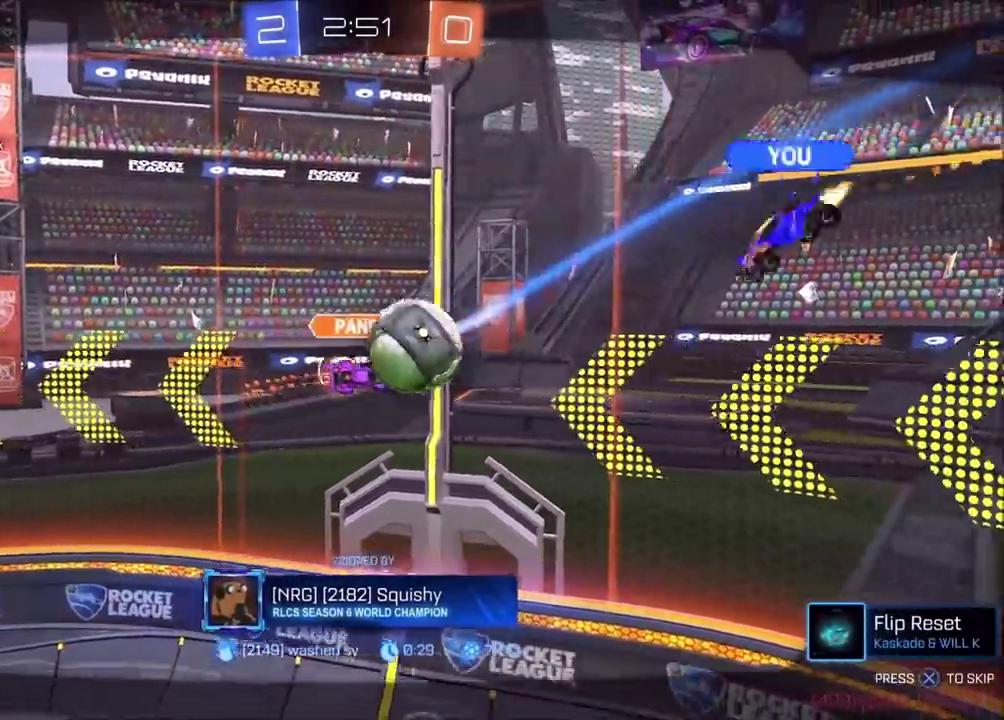
{"buttons": [], "left_stick": "center", "events": [[133, "CROSS", "down"], [250, "CROSS", "up"], [350, "CROSS", "down"], [450, "CROSS", "up"]]}
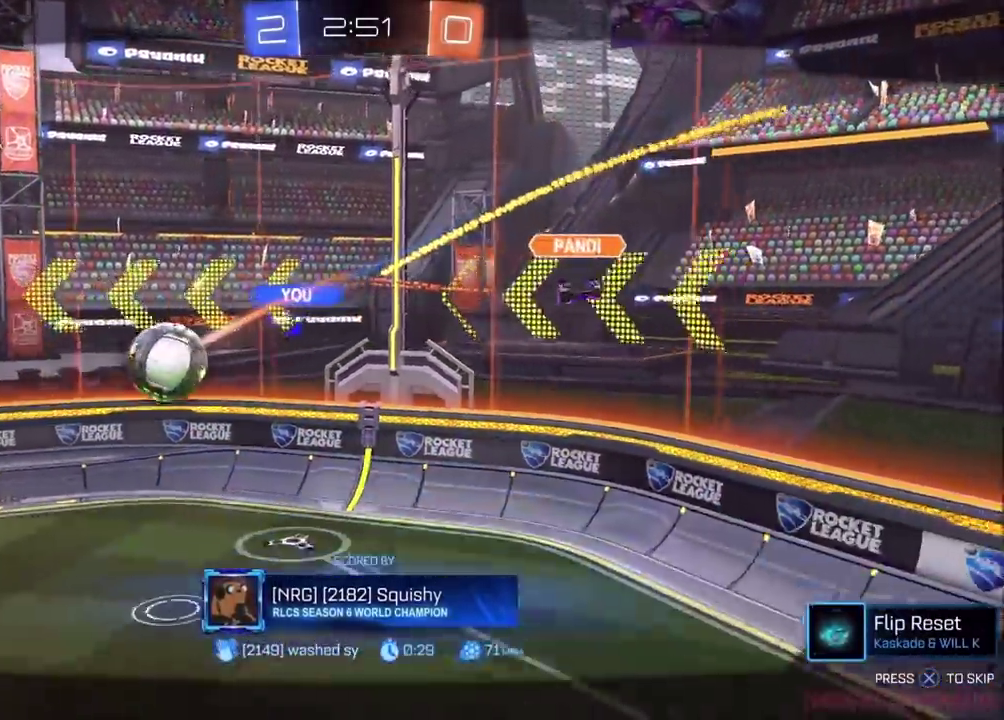
{"buttons": ["CROSS"], "left_stick": "center", "events": [[17, "CROSS", "down"], [100, "CROSS", "up"], [167, "CROSS", "down"], [300, "CROSS", "up"], [367, "CROSS", "down"]]}
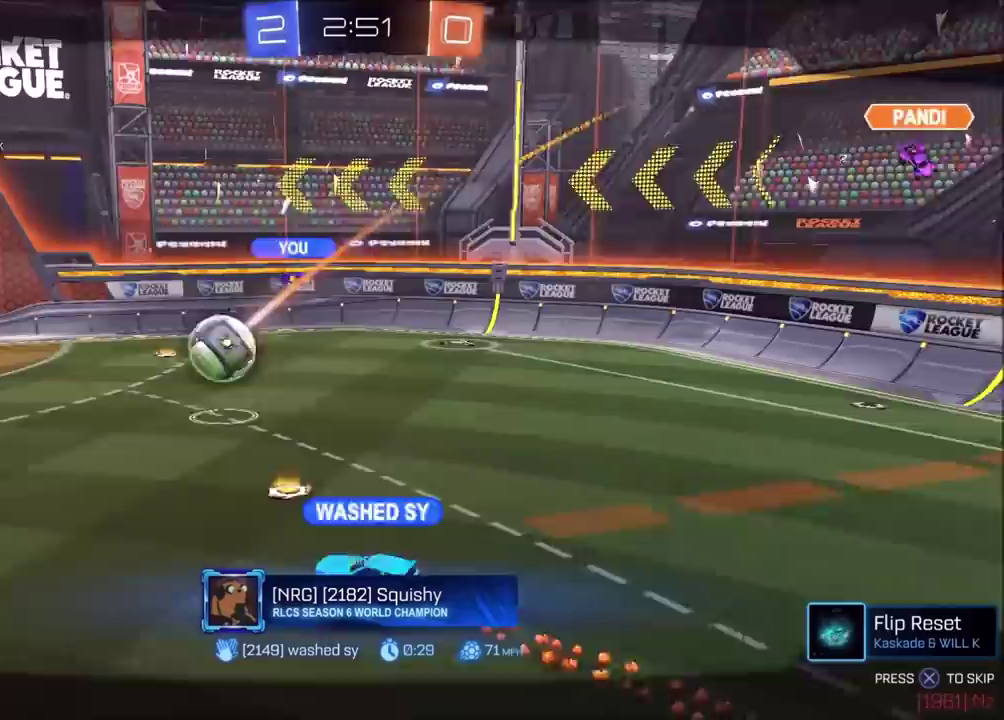
{"buttons": ["CROSS"], "left_stick": "center", "events": []}
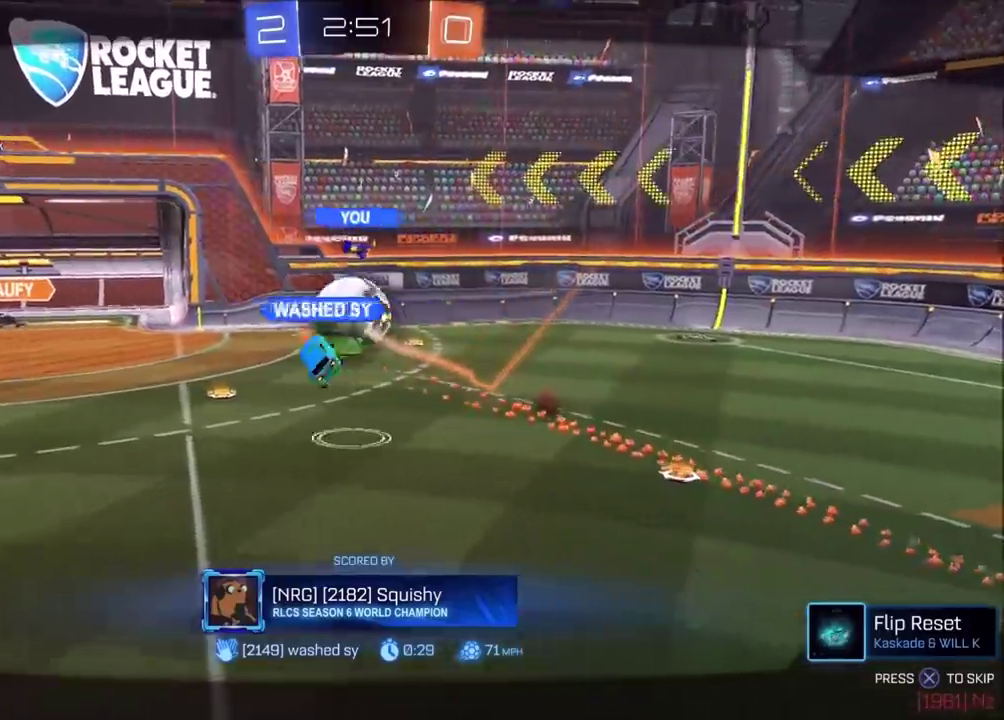
{"buttons": ["CROSS"], "left_stick": "center", "events": [[33, "CROSS", "up"], [183, "CROSS", "down"]]}
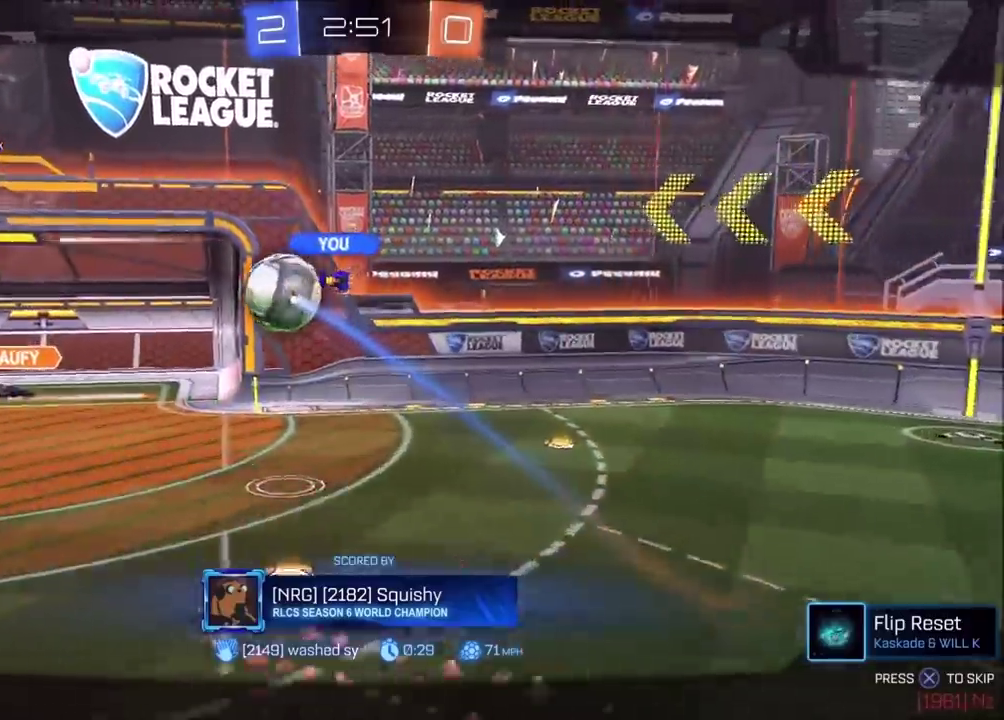
{"buttons": [], "left_stick": "center", "events": [[350, "CROSS", "up"]]}
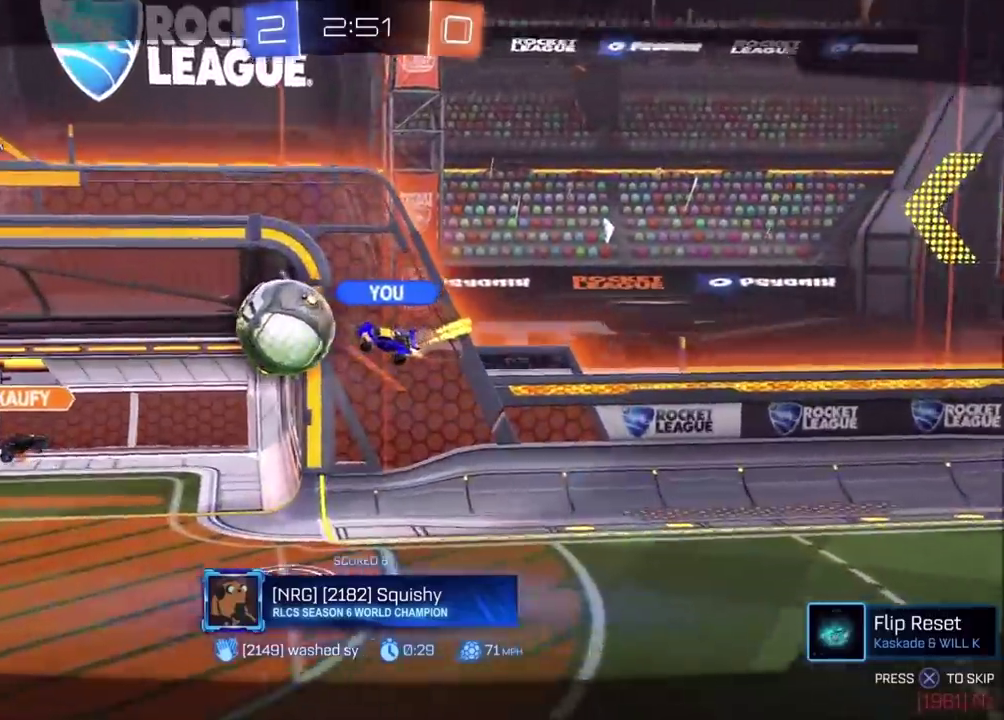
{"buttons": ["CROSS"], "left_stick": "center", "events": [[117, "CROSS", "down"]]}
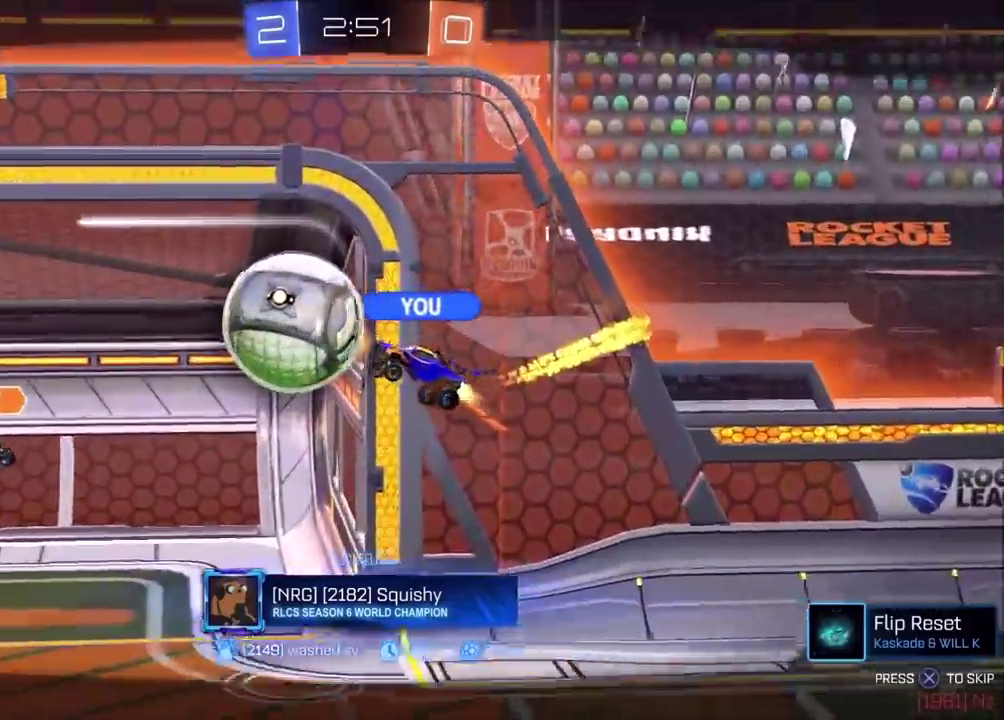
{"buttons": [], "left_stick": "center", "events": [[217, "CROSS", "up"], [317, "CROSS", "down"], [433, "CROSS", "up"]]}
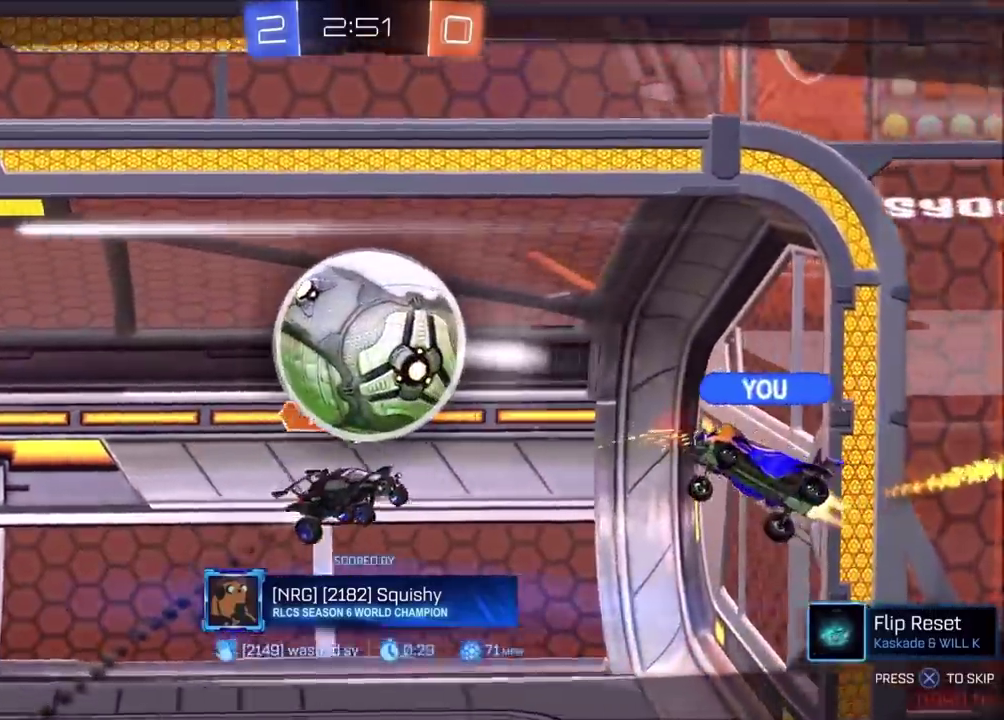
{"buttons": [], "left_stick": "center", "events": [[17, "CROSS", "down"], [117, "CROSS", "up"]]}
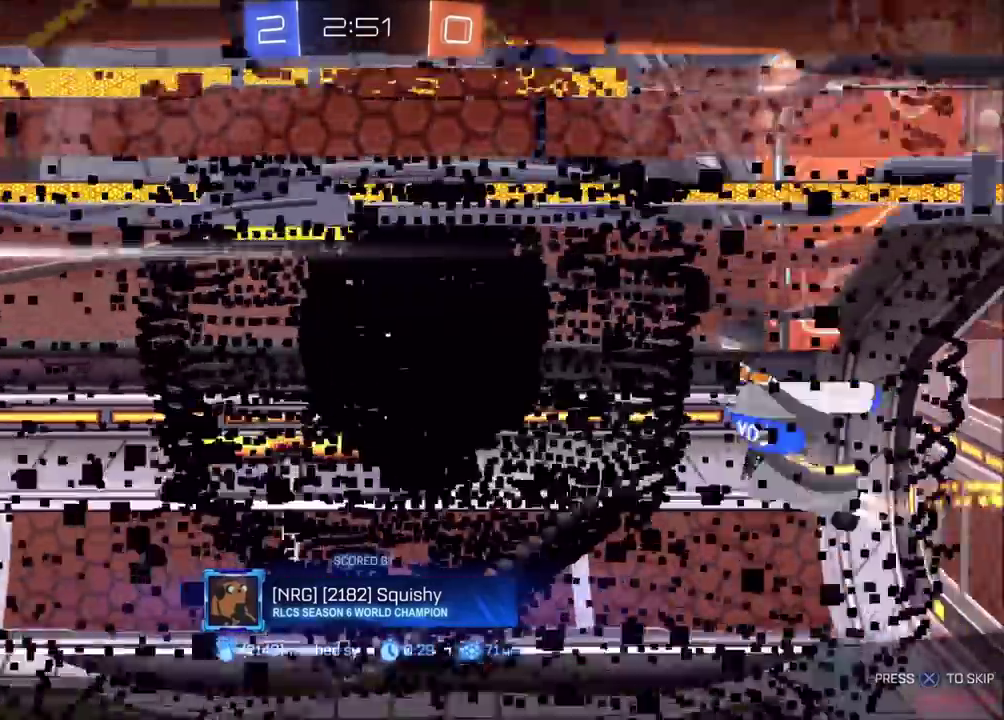
{"buttons": [], "left_stick": "center", "events": [[67, "CROSS", "down"], [200, "CROSS", "up"]]}
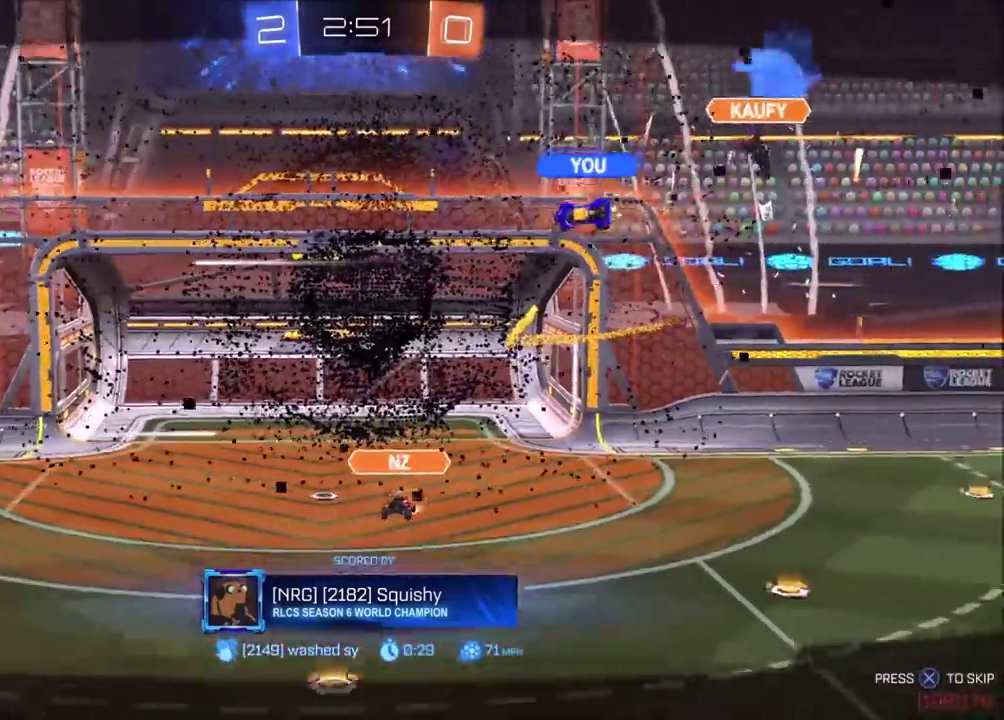
{"buttons": [], "left_stick": "center"}
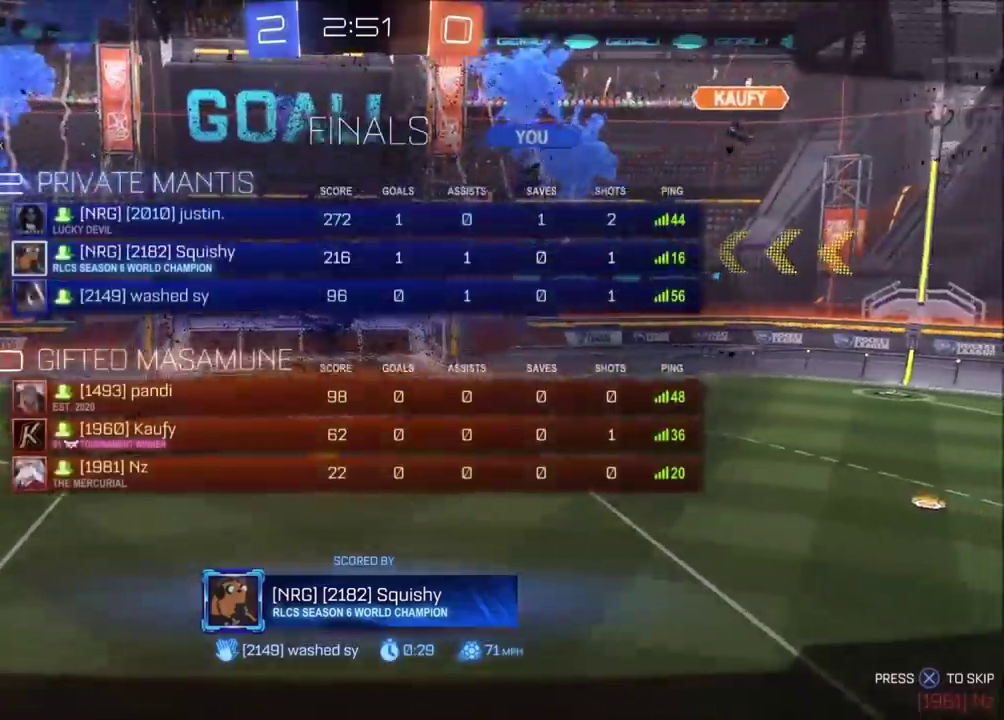
{"buttons": [], "left_stick": "center", "events": []}
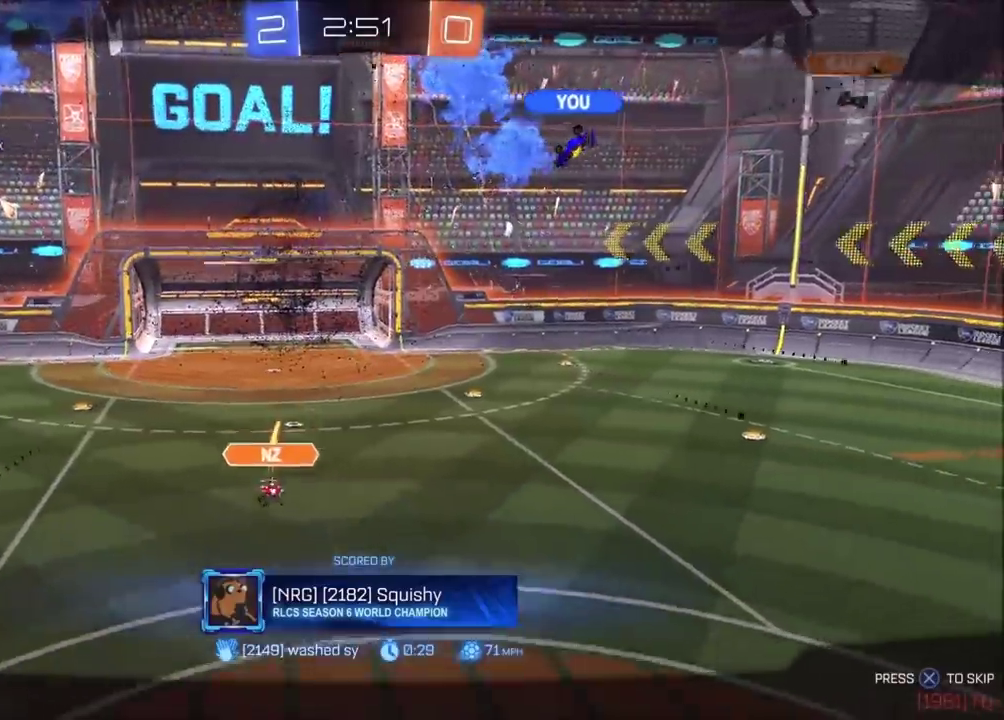
{"buttons": [], "left_stick": "center", "events": [[433, "TRIANGLE", "down"], [500, "TRIANGLE", "up"]]}
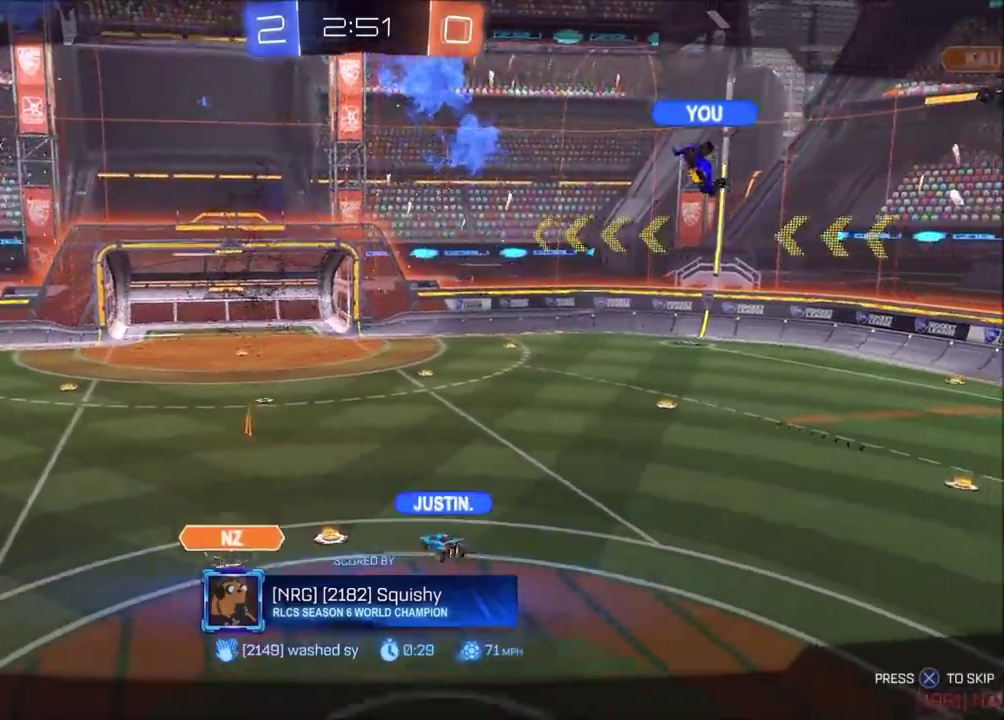
{"buttons": [], "left_stick": "center", "events": []}
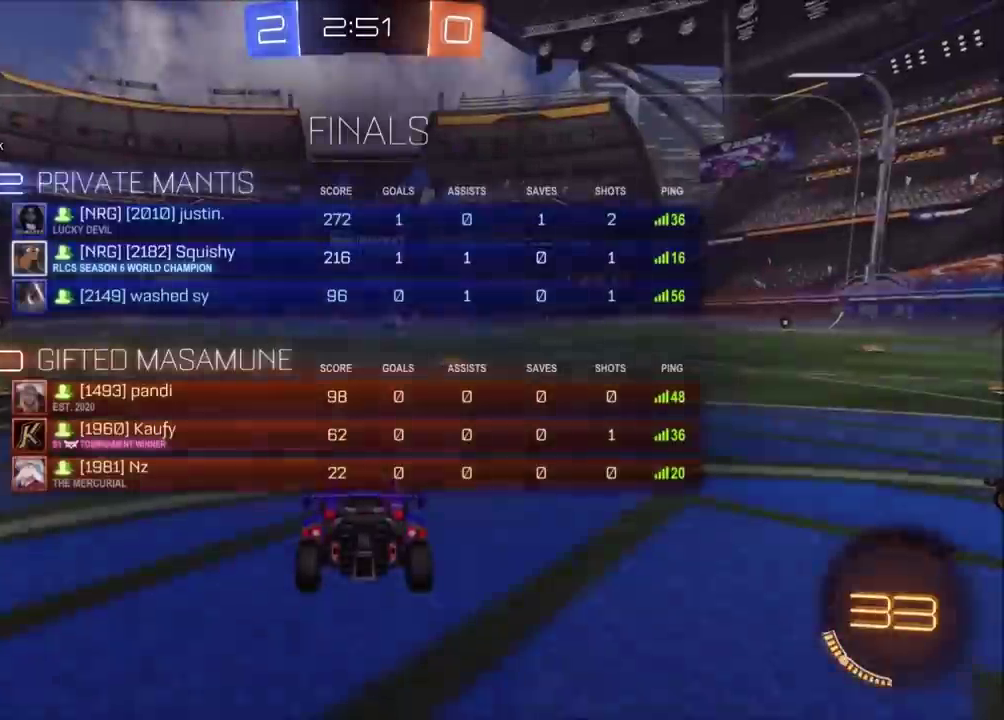
{"buttons": [], "left_stick": "center", "events": []}
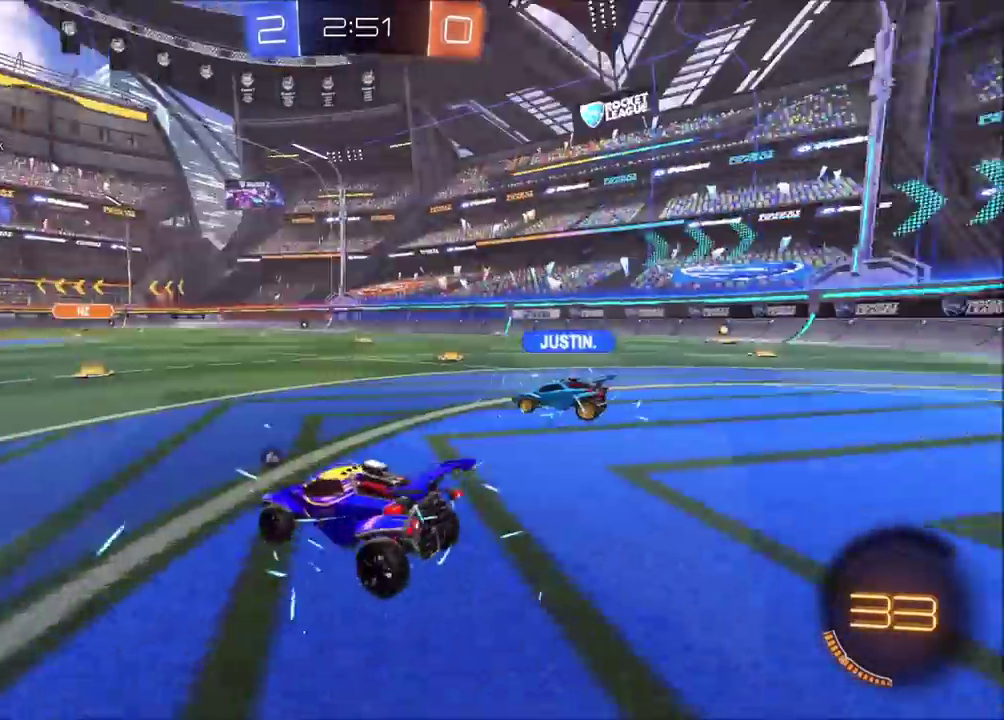
{"buttons": [], "left_stick": "center"}
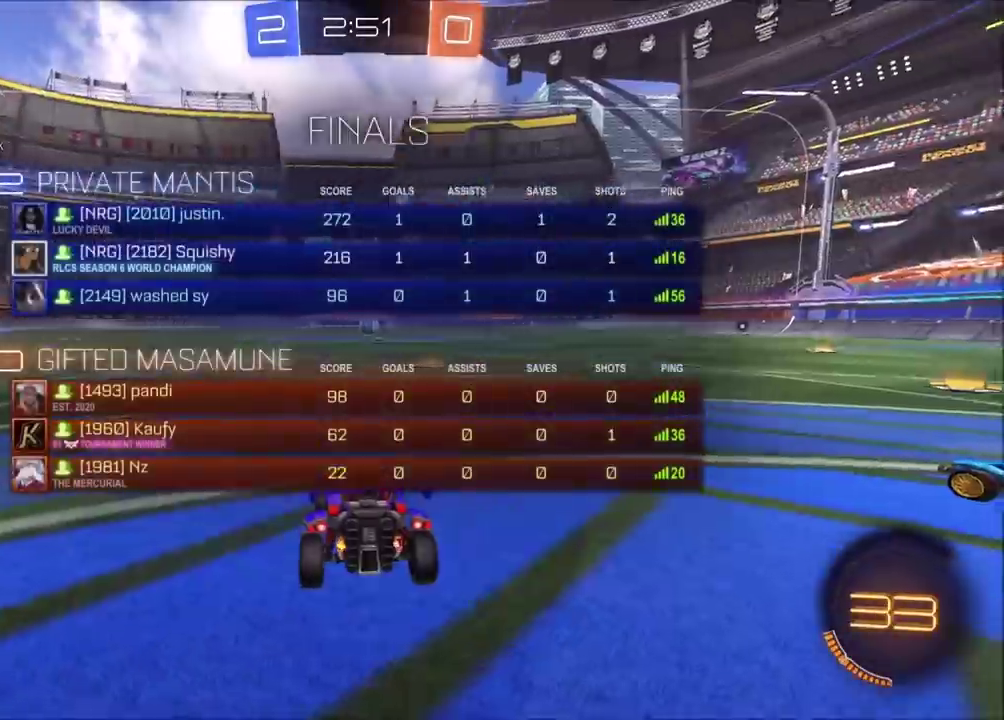
{"buttons": [], "left_stick": "center", "events": []}
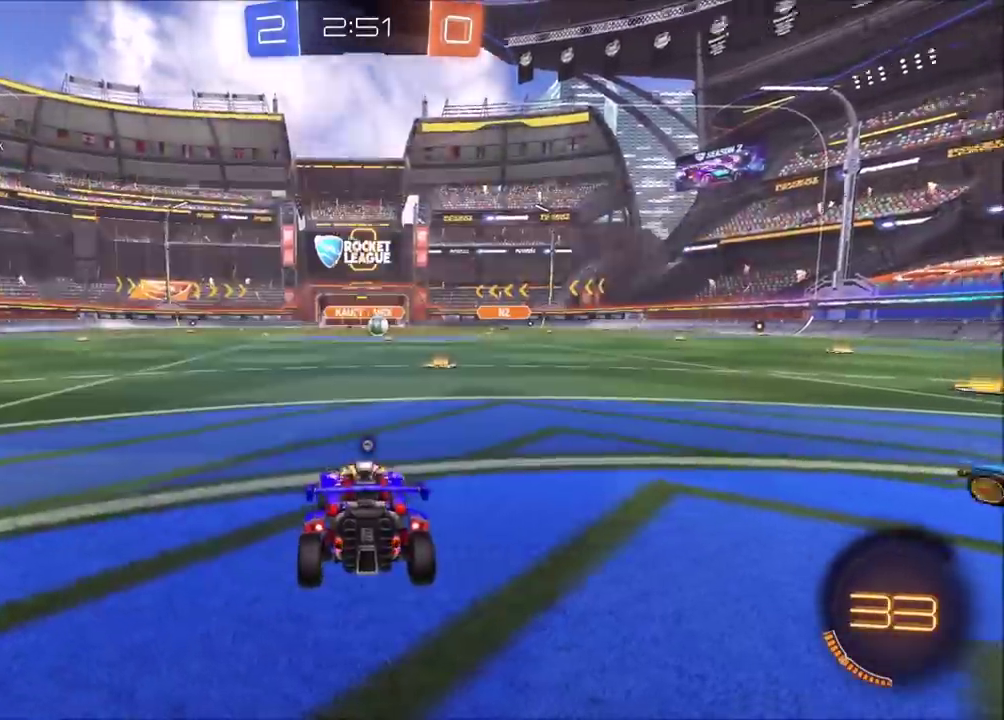
{"buttons": [], "left_stick": "center", "events": []}